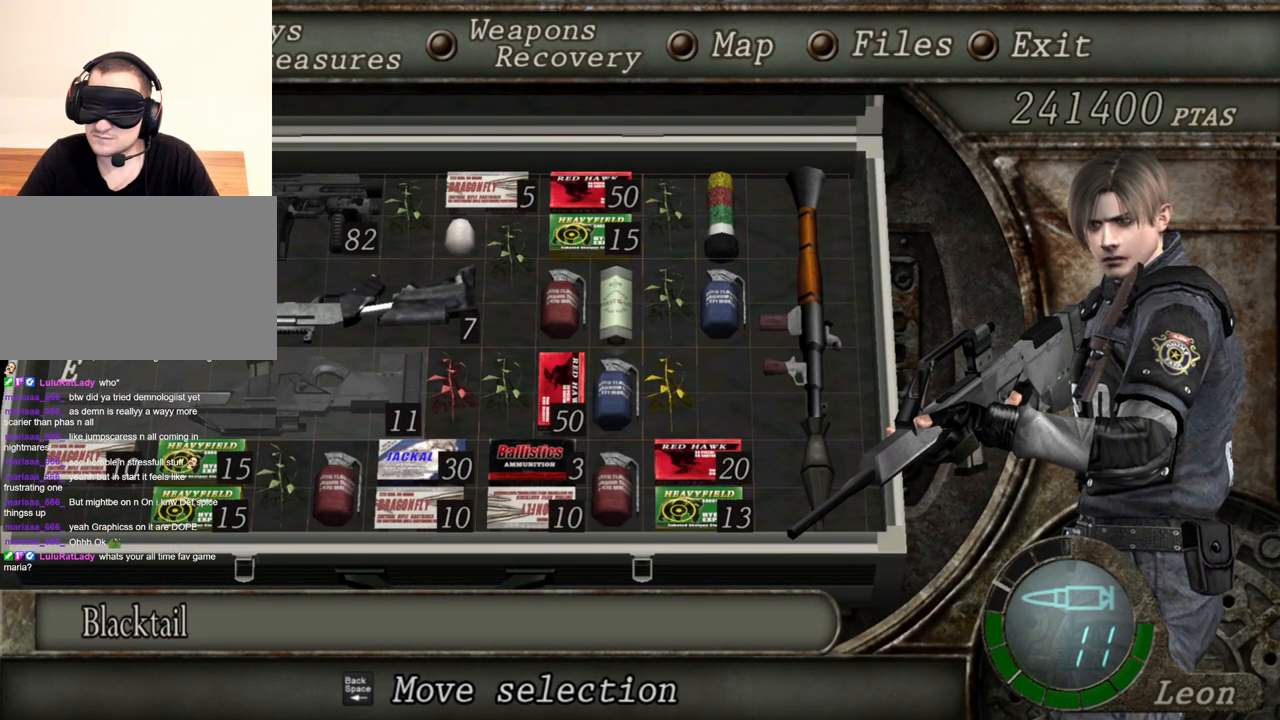
Gameplay with keyboard and mouse; each line is a JSON object with the keys and mouse buttons held at the frame after it. "events" lists presses ("down") and releases ("up") of "1", "2", "3", "4", "5", "a", "alt", "b", "c", "ctrl", "d", "e", "f", "g", "q", "r", "s", "shift", "space", "t", "tab", "tilde", "v", "w", "x", "z", "mouse_left", "mouse_wheel", "mouse_mb4" and "mouse_mb5" between this image and that frame as [ms after this image, input, new state], when the widget could be followed in between. "mouse_left", "mouse_wheel", "mouse_mb4", "mouse_mb5" = the "left", "wheel", "mb4", "mb5" buttons of the "mouse" list. No other keys are recorded. "wheel" means that the mouse wheel is clicked or scrolled. Mouse movement is not recorded. Not read: mouse_right.
{"keys": [], "mouse": [], "events": []}
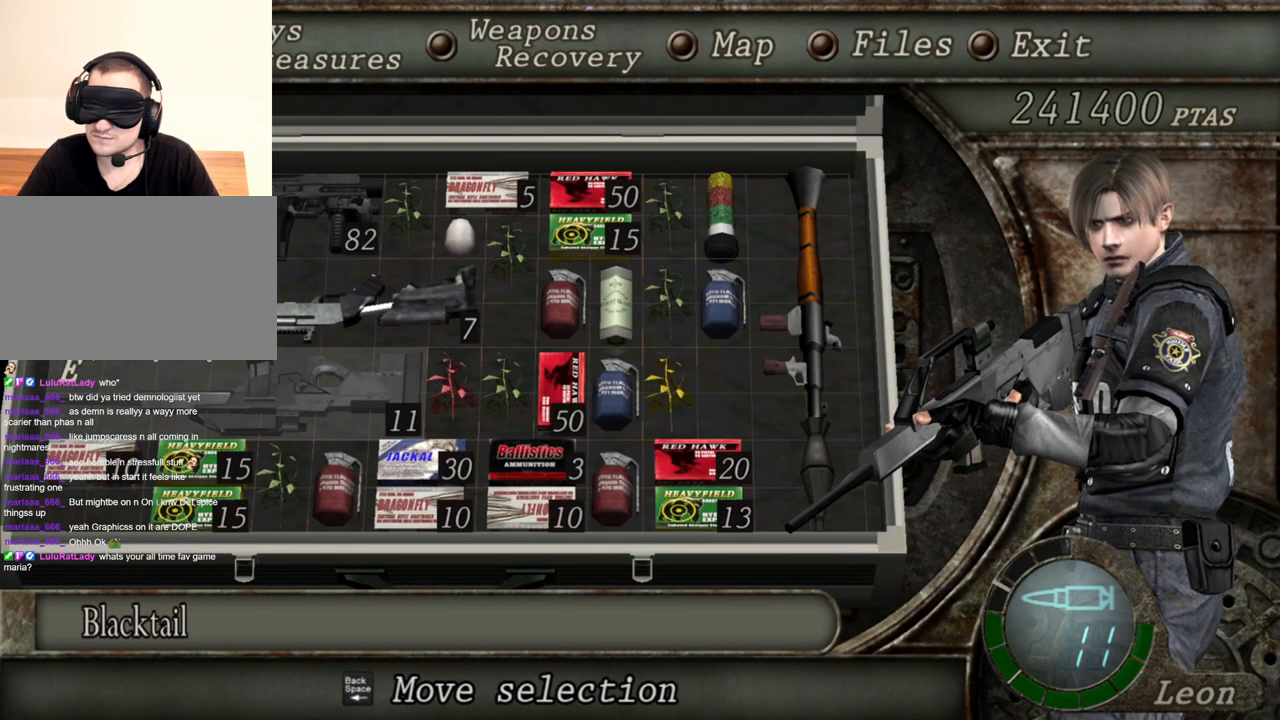
{"keys": [], "mouse": [], "events": []}
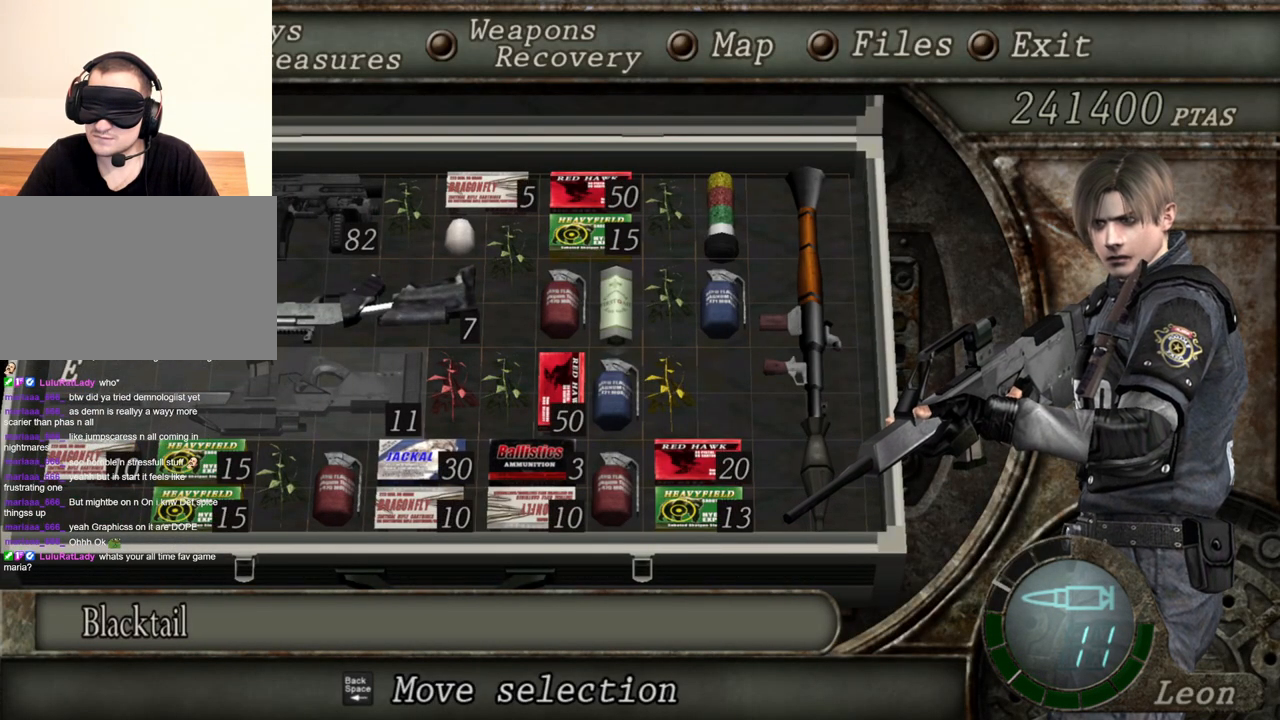
{"keys": [], "mouse": [], "events": [[217, "tab", "down"], [350, "tab", "up"]]}
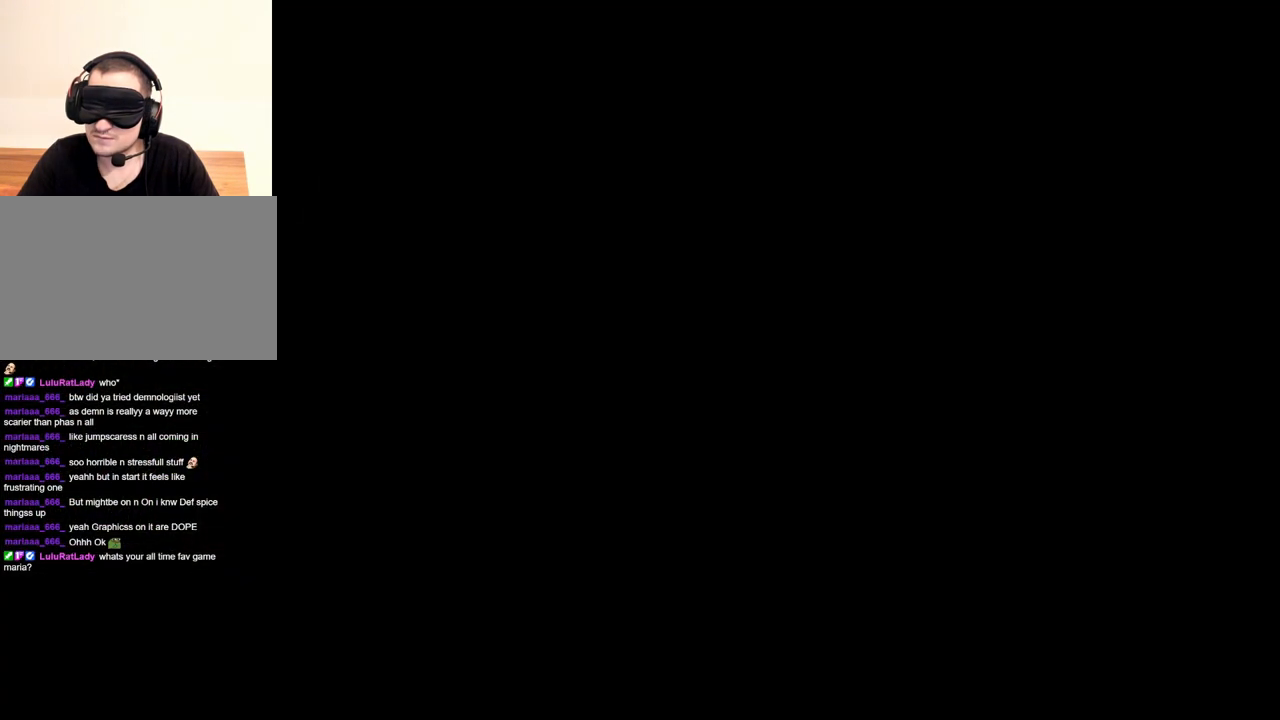
{"keys": [], "mouse": [], "events": [[350, "tab", "down"], [484, "tab", "up"]]}
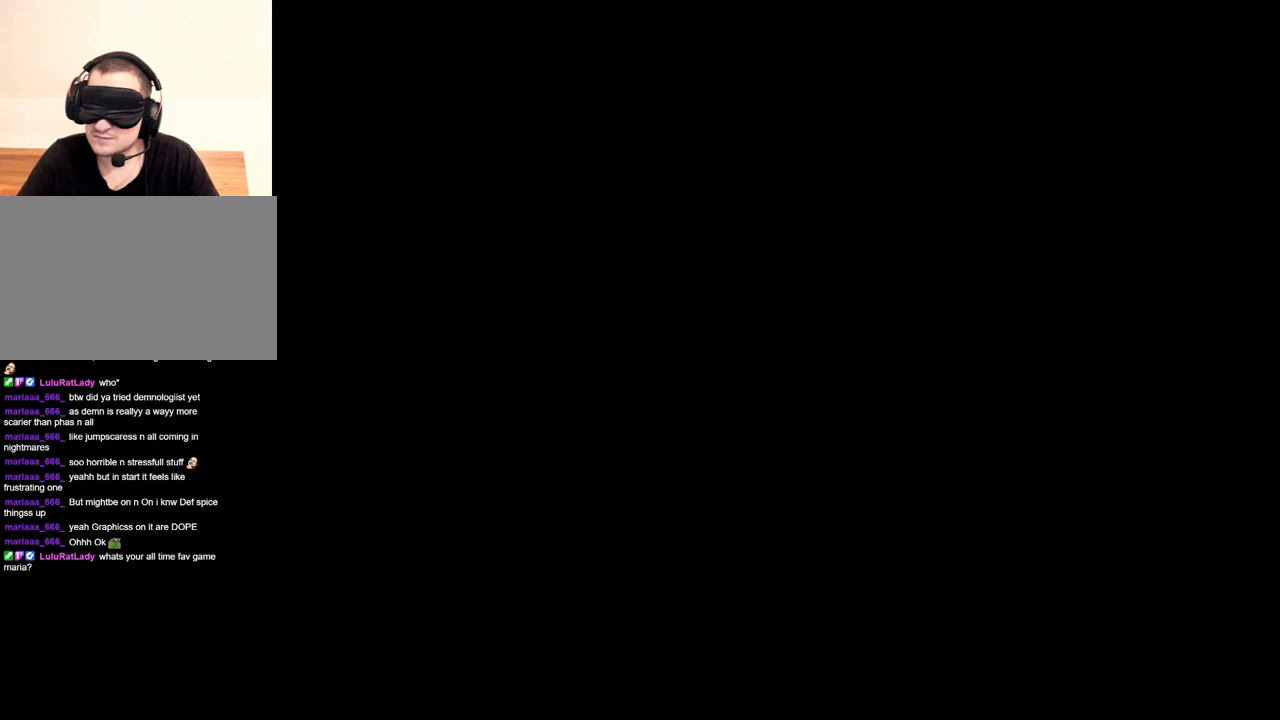
{"keys": [], "mouse": [], "events": []}
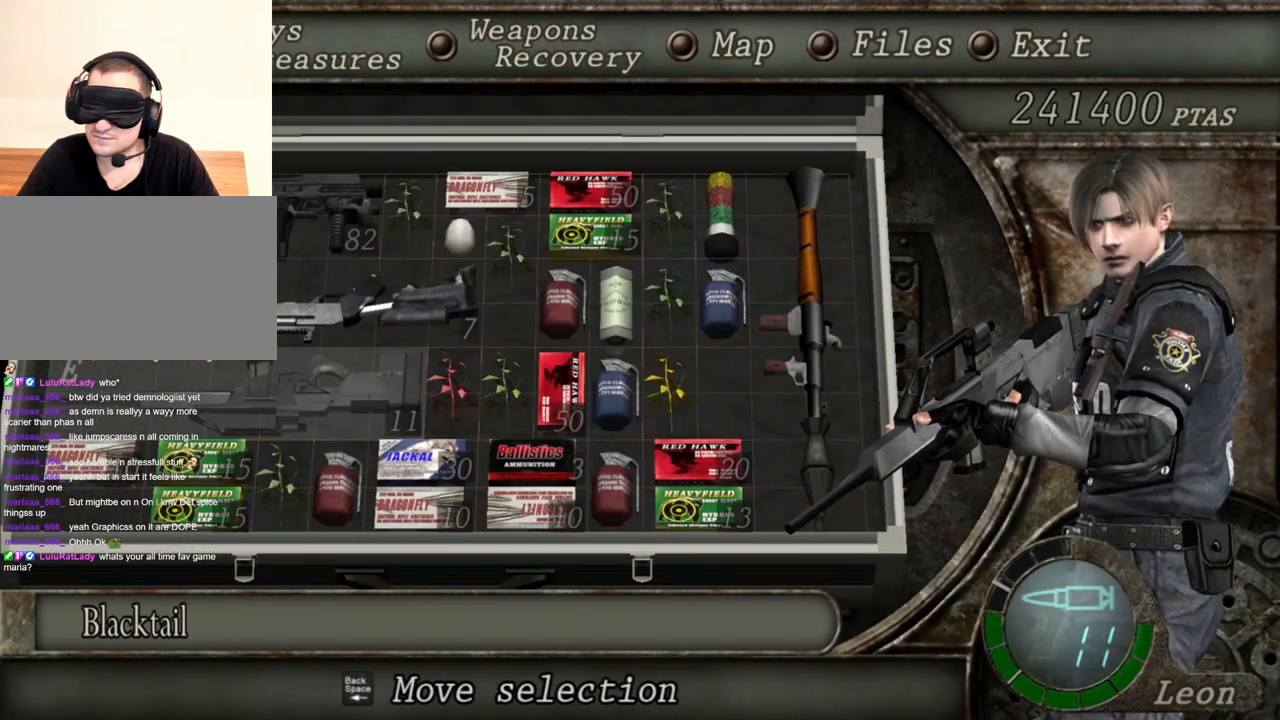
{"keys": [], "mouse": [], "events": []}
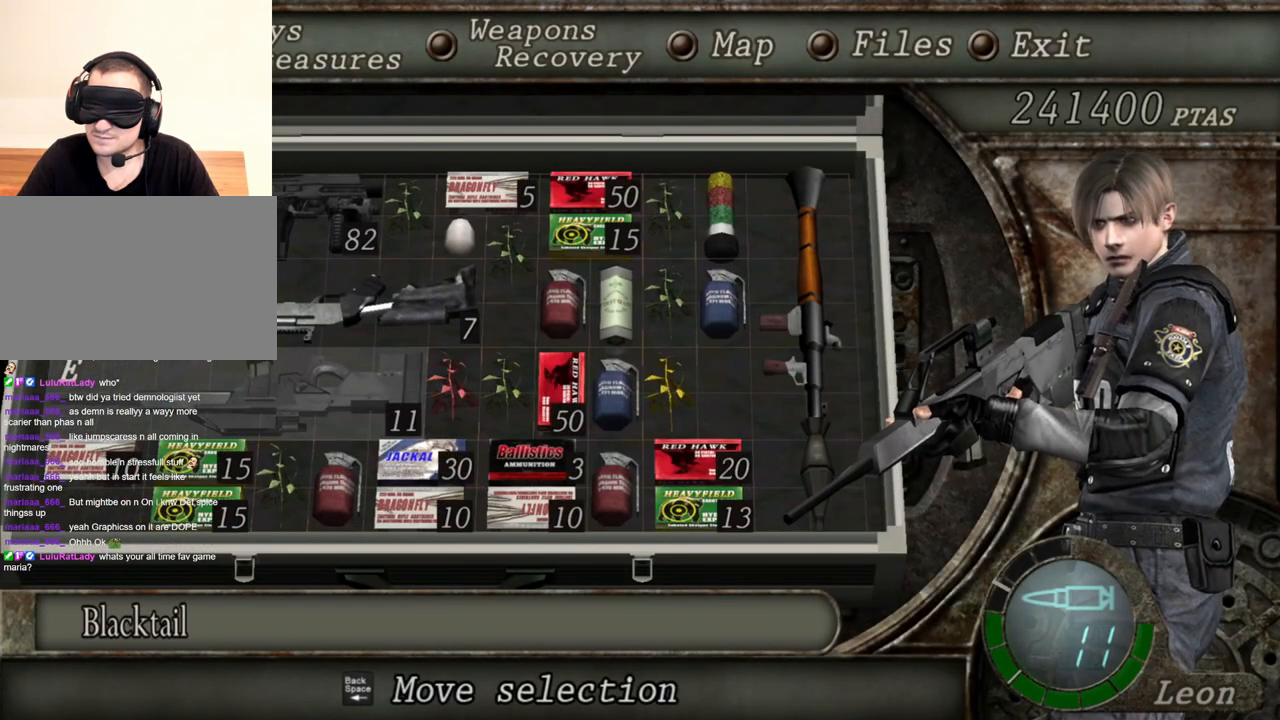
{"keys": [], "mouse": [], "events": []}
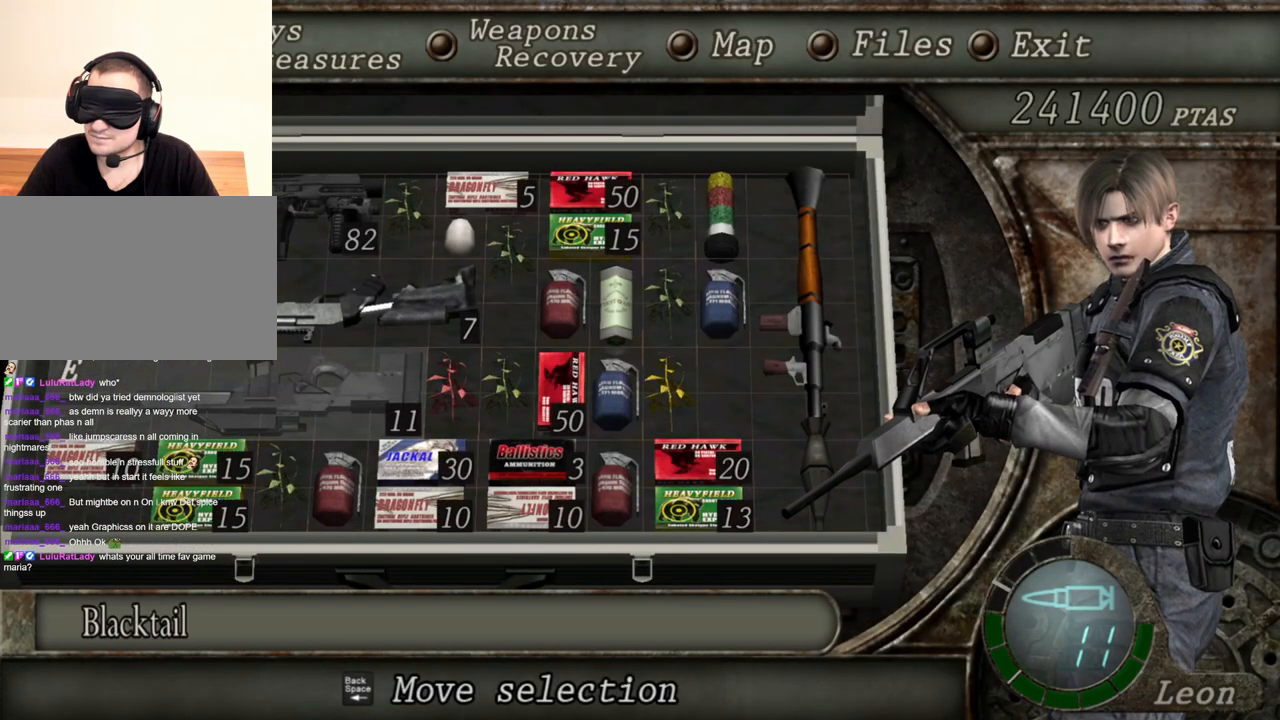
{"keys": [], "mouse": [], "events": []}
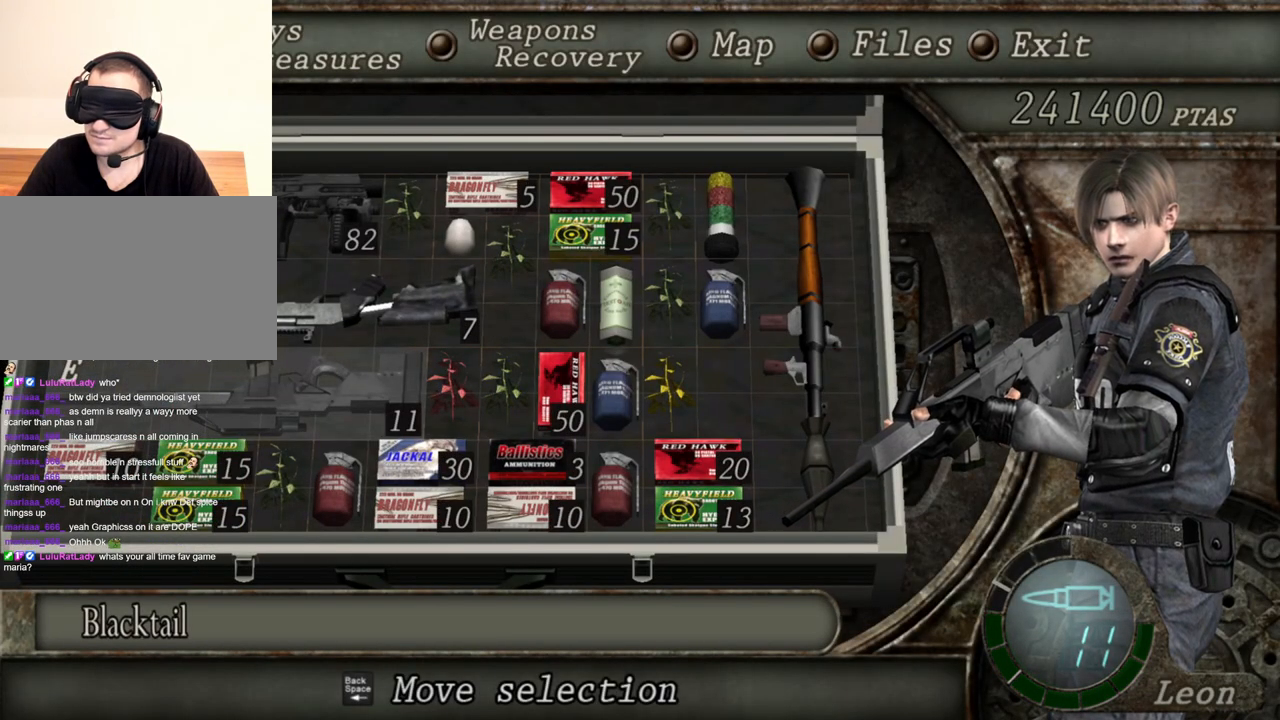
{"keys": [], "mouse": [], "events": []}
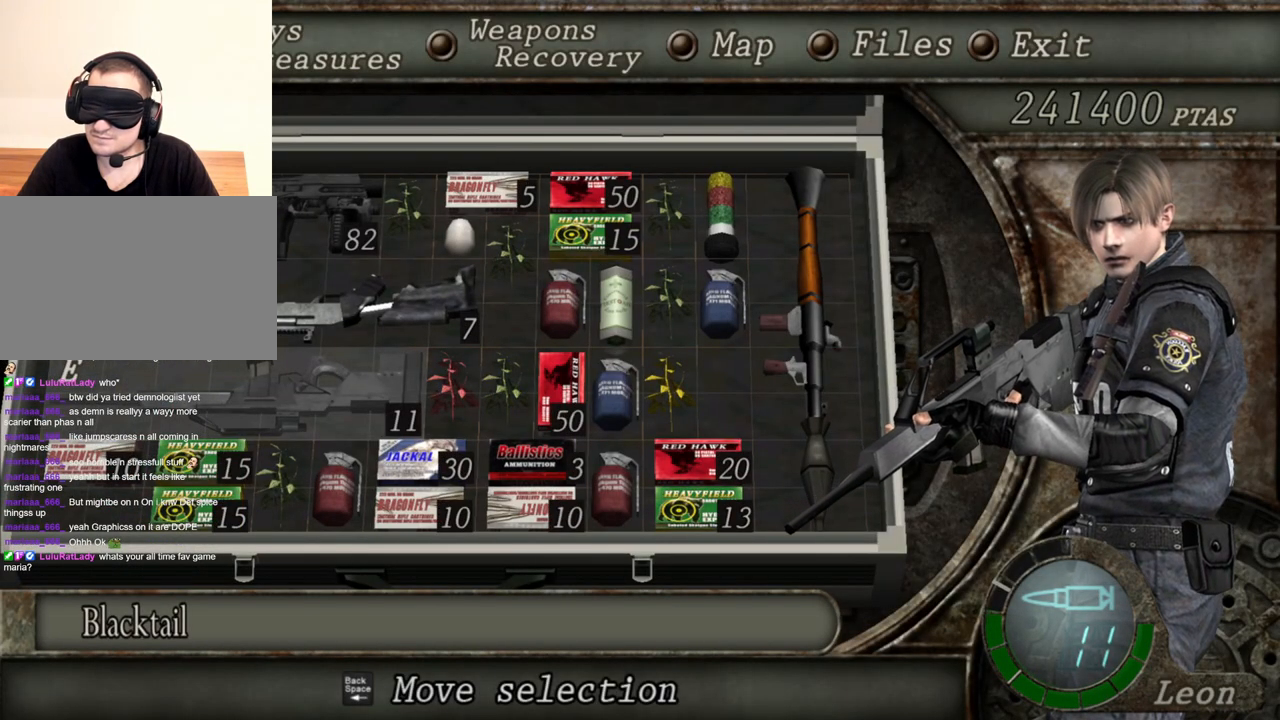
{"keys": [], "mouse": [], "events": []}
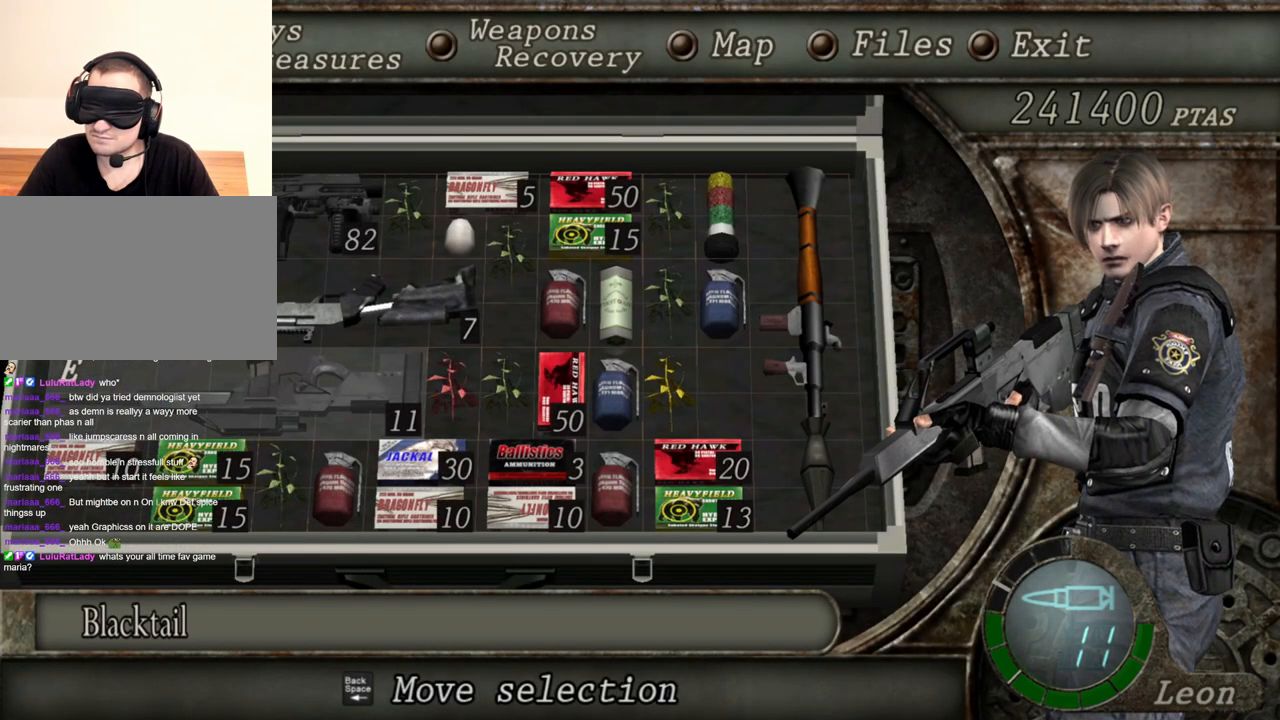
{"keys": [], "mouse": [], "events": []}
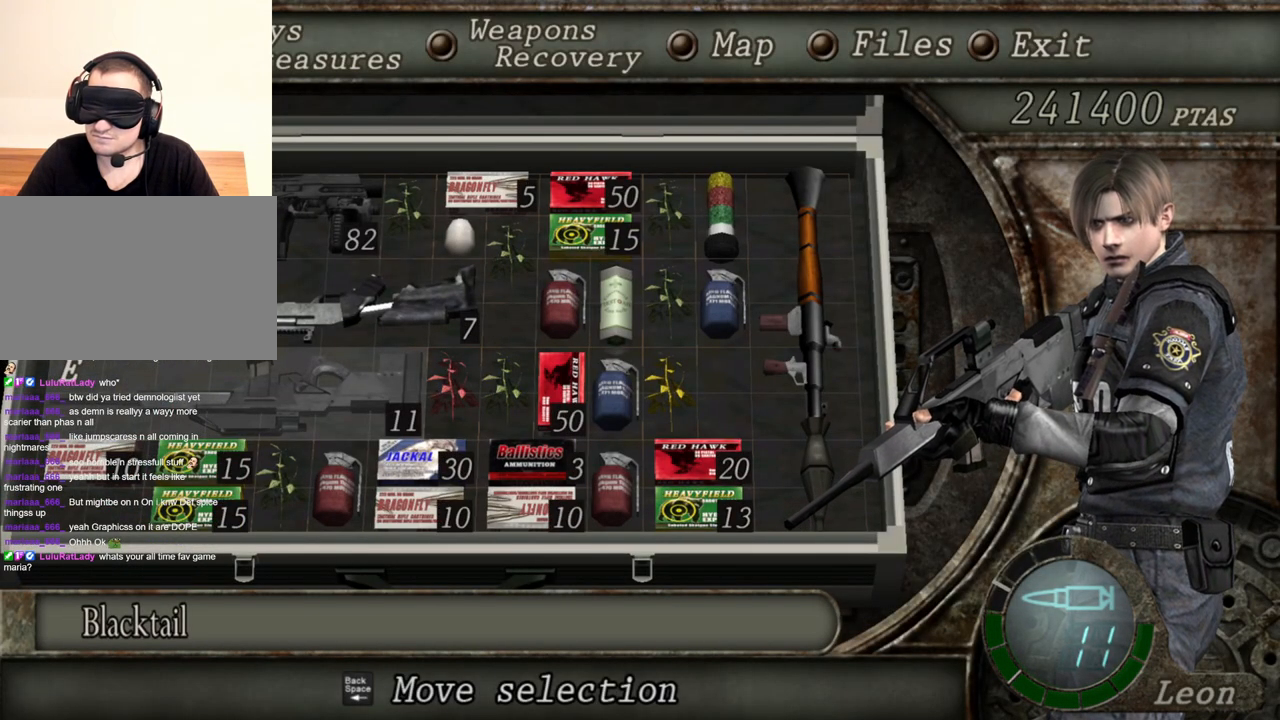
{"keys": [], "mouse": [], "events": []}
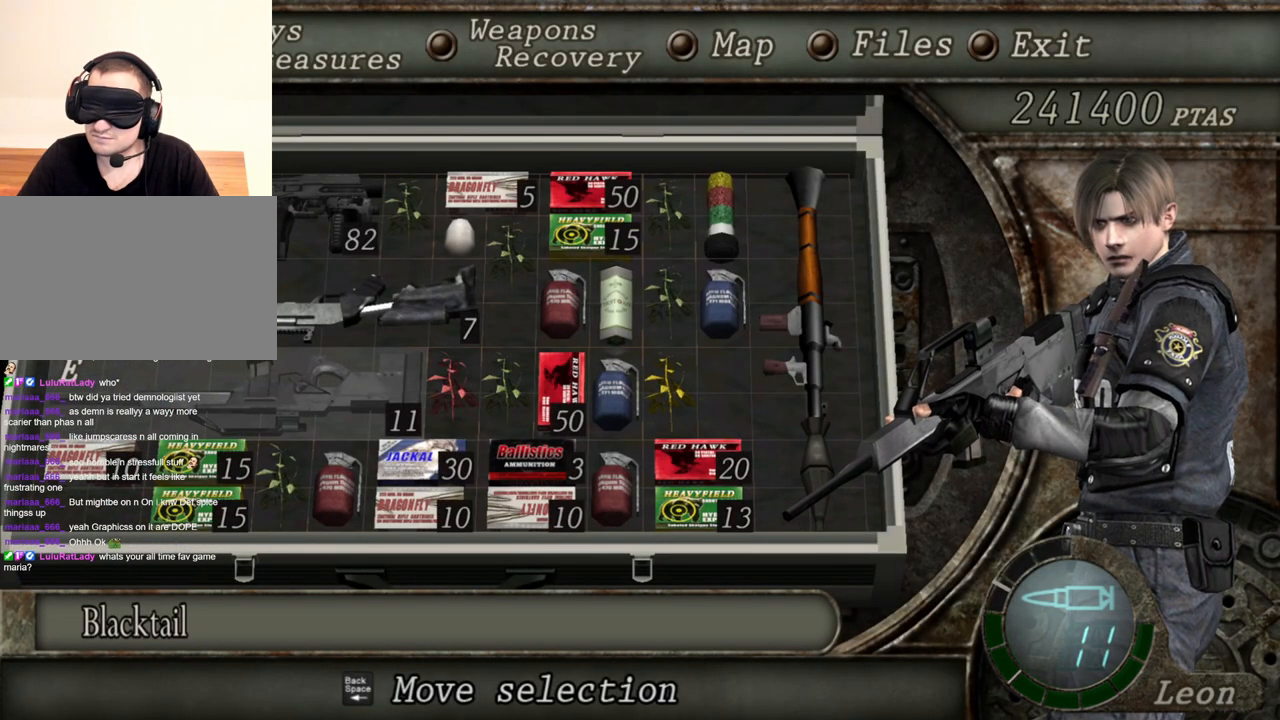
{"keys": [], "mouse": [], "events": []}
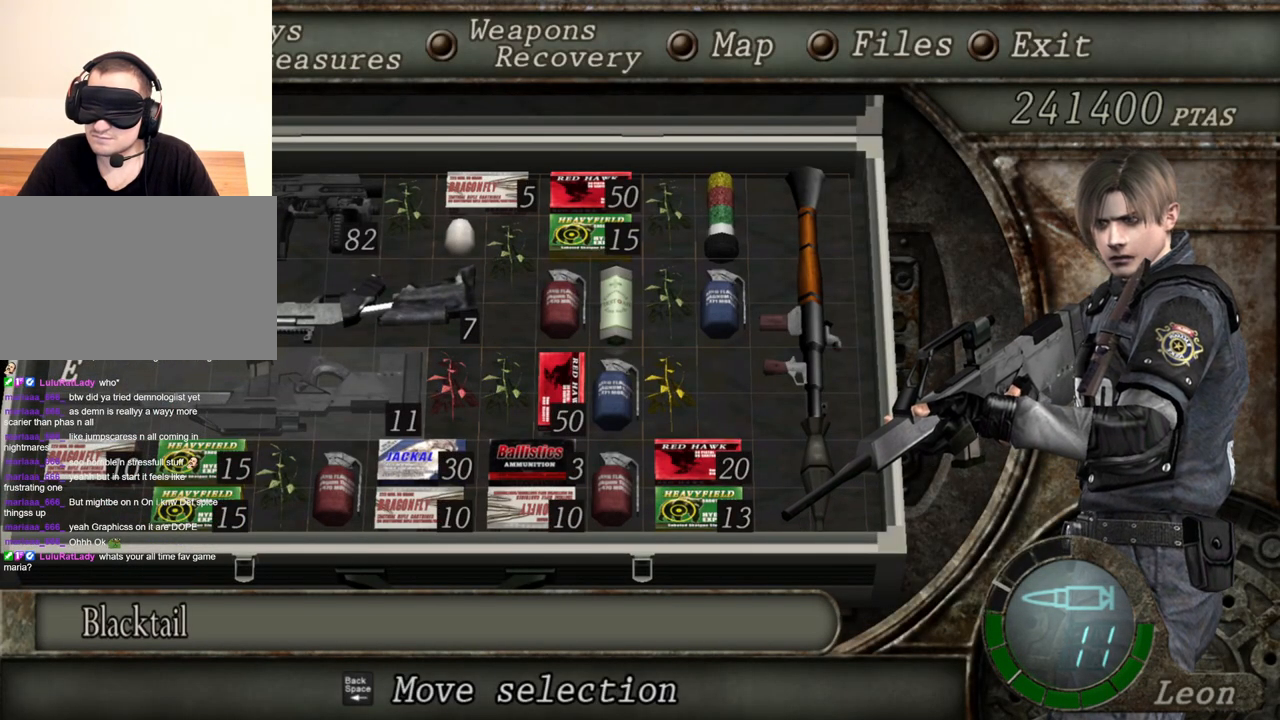
{"keys": [], "mouse": [], "events": [[50, "tab", "down"], [184, "tab", "up"]]}
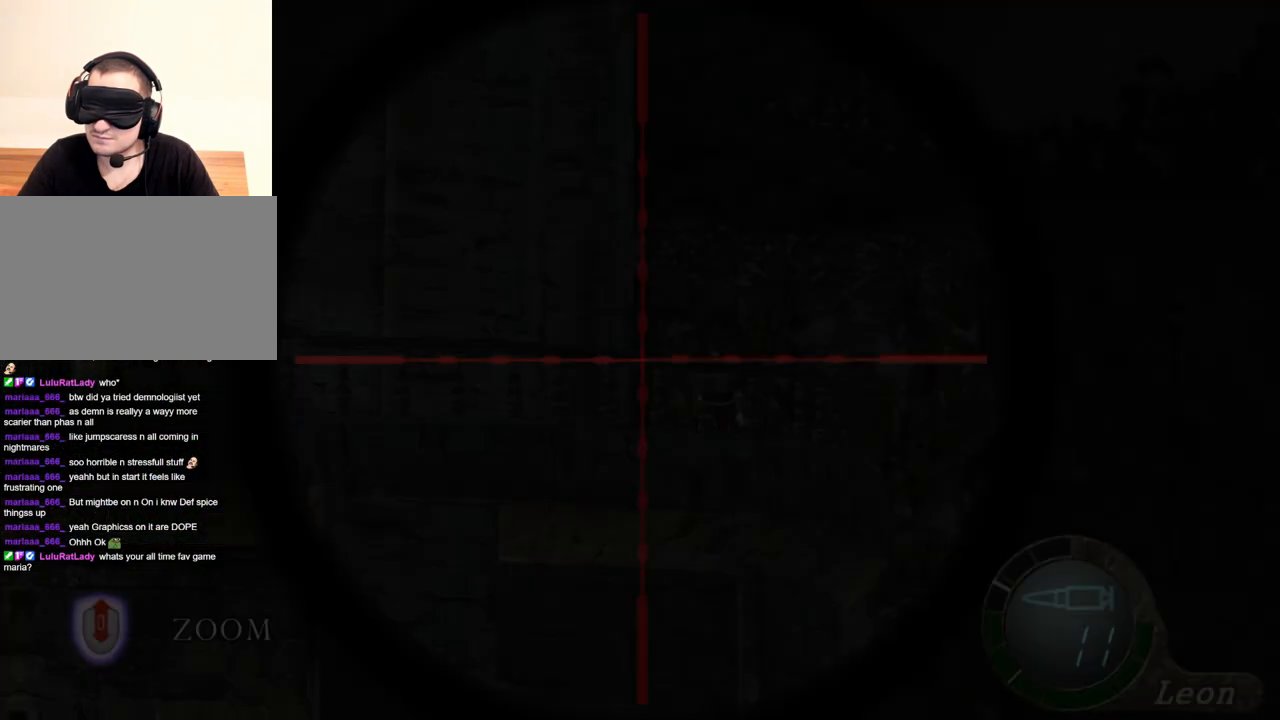
{"keys": ["tab"], "mouse": [], "events": [[384, "tab", "down"]]}
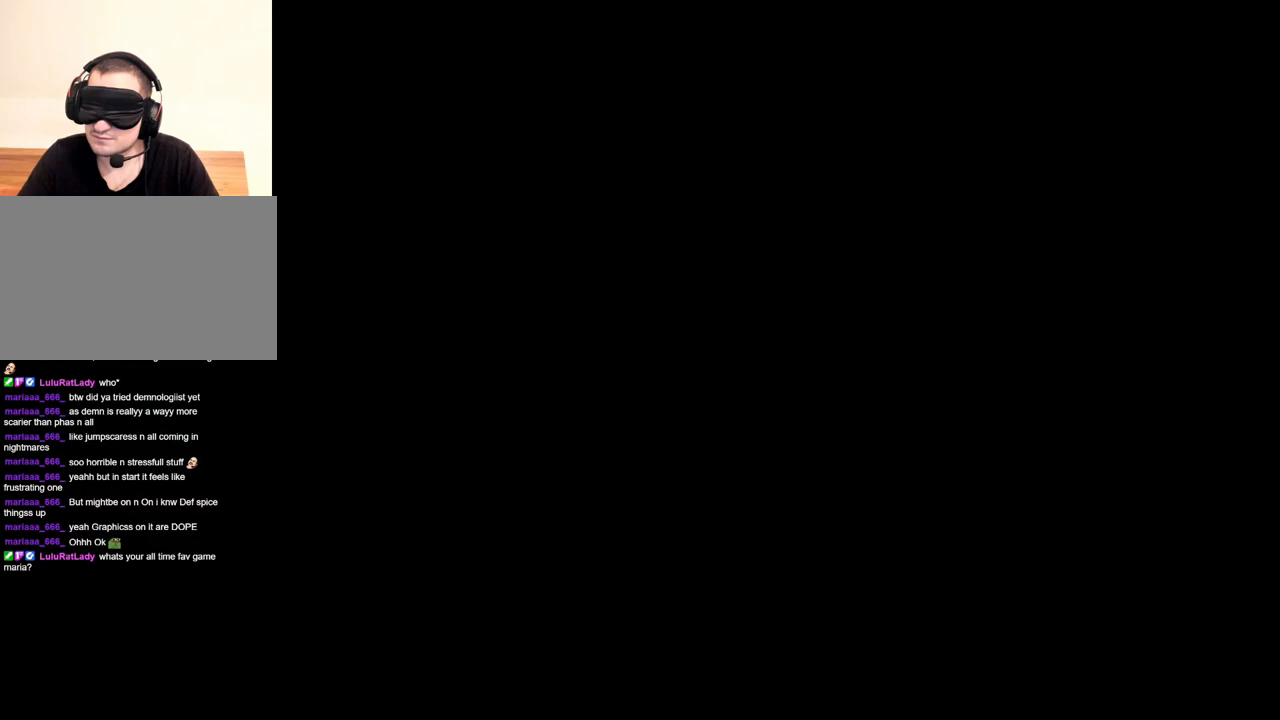
{"keys": [], "mouse": [], "events": [[17, "tab", "up"]]}
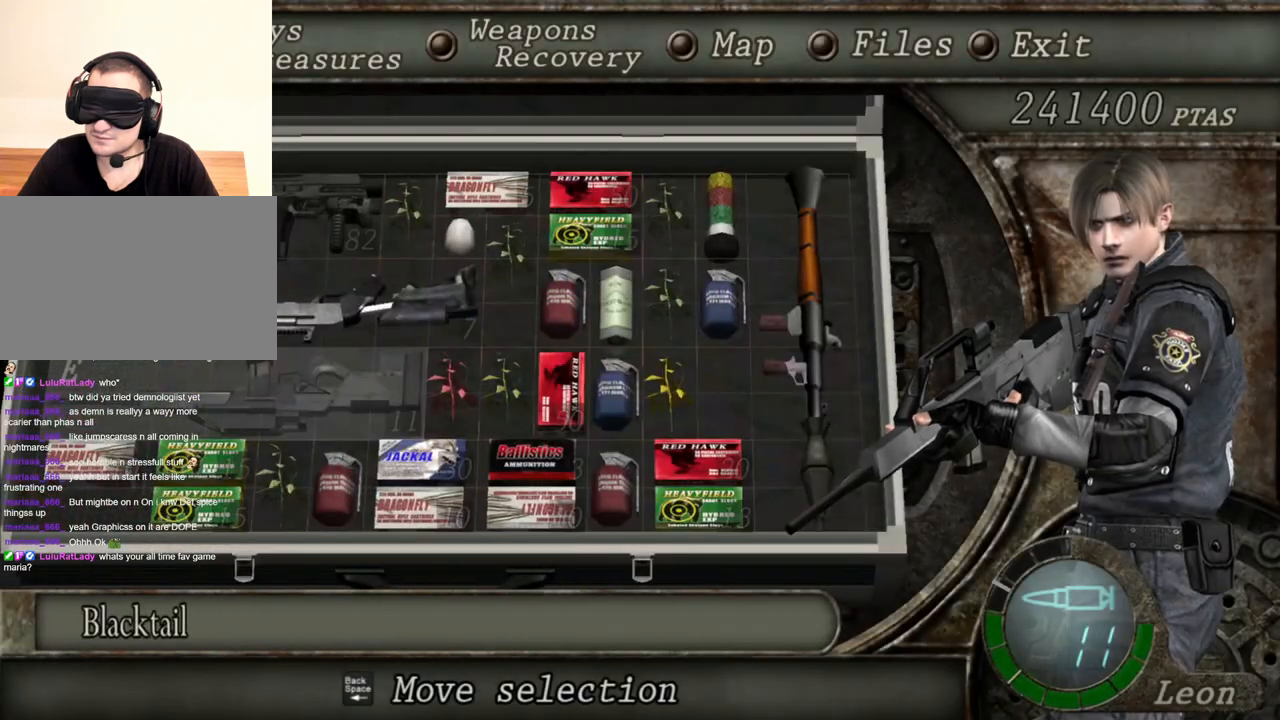
{"keys": [], "mouse": [], "events": []}
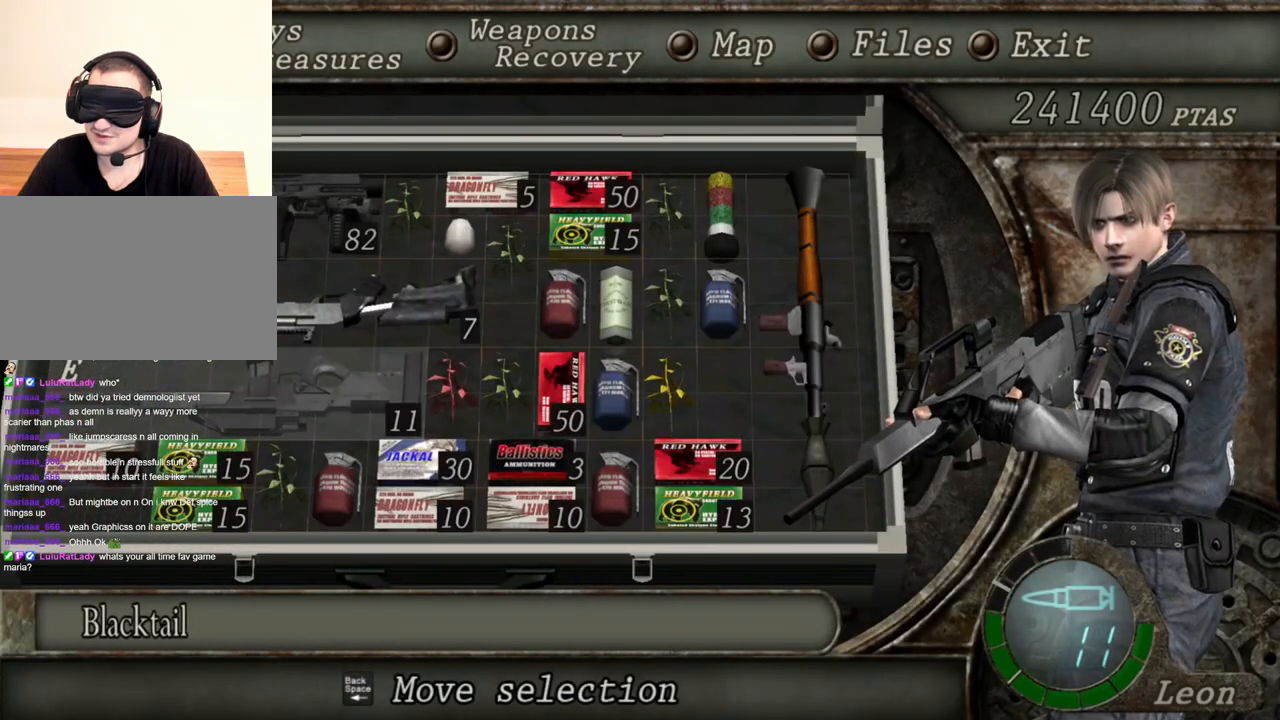
{"keys": [], "mouse": [], "events": []}
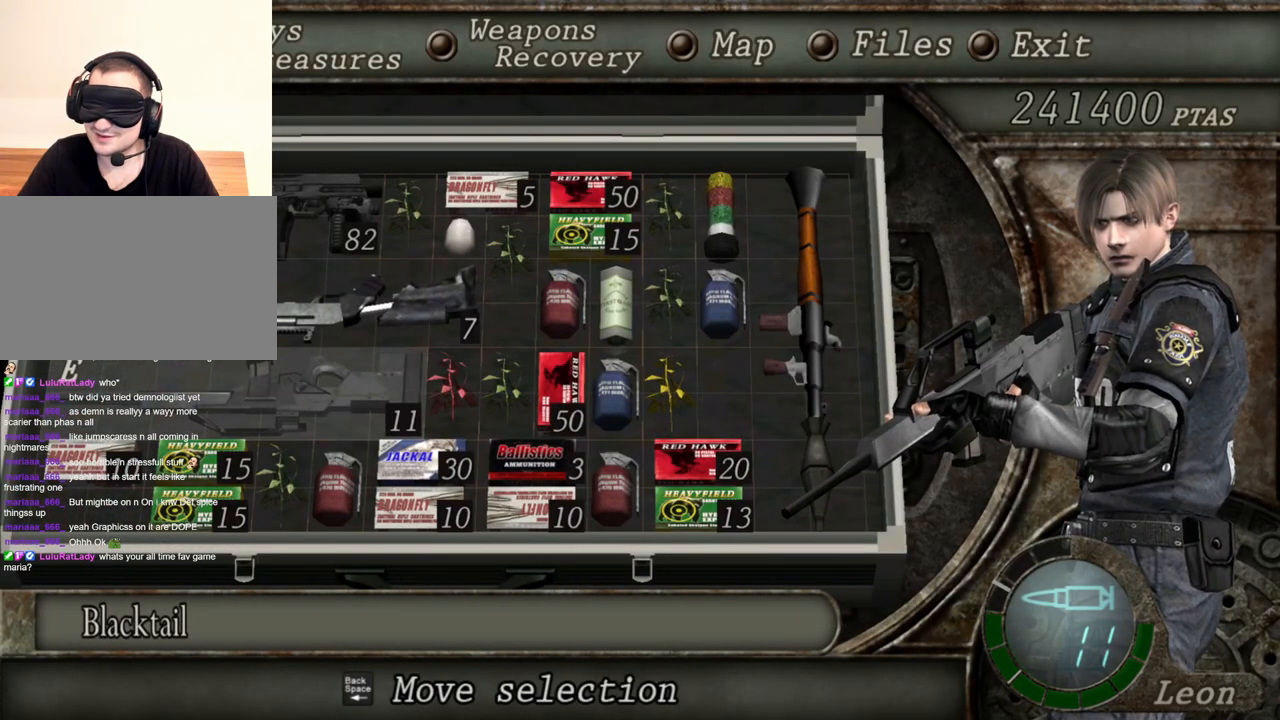
{"keys": [], "mouse": [], "events": []}
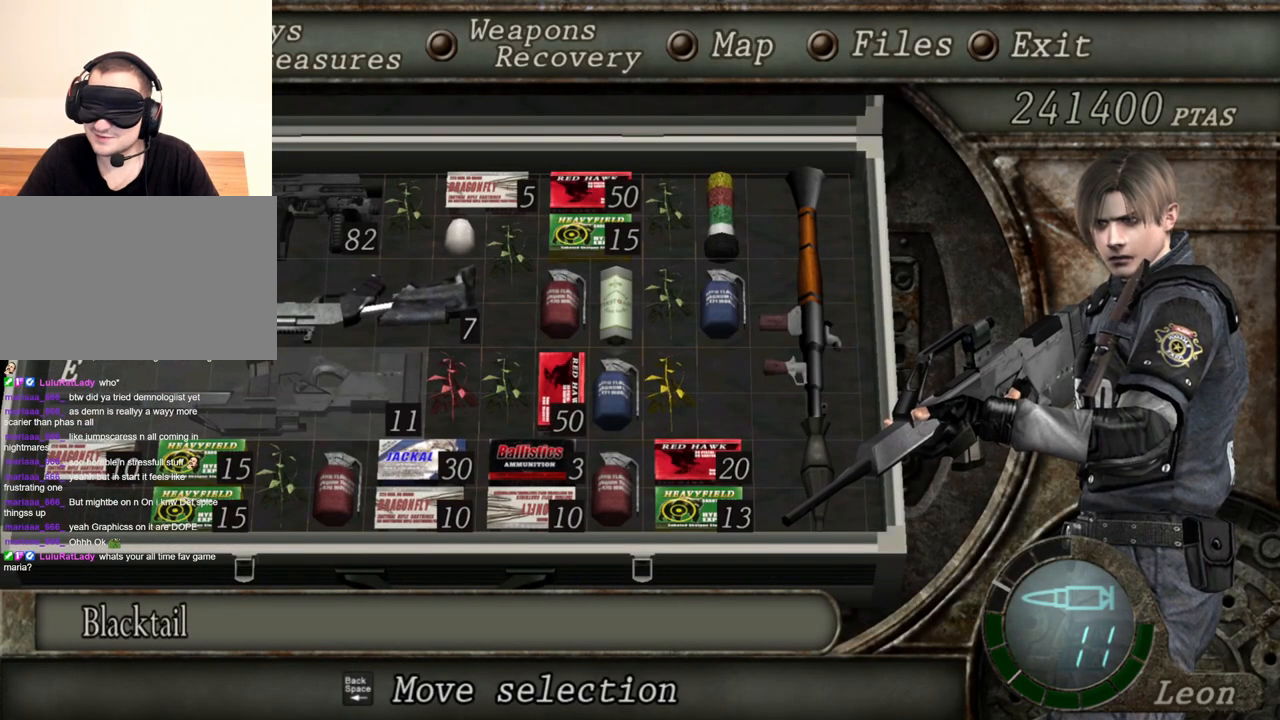
{"keys": [], "mouse": [], "events": []}
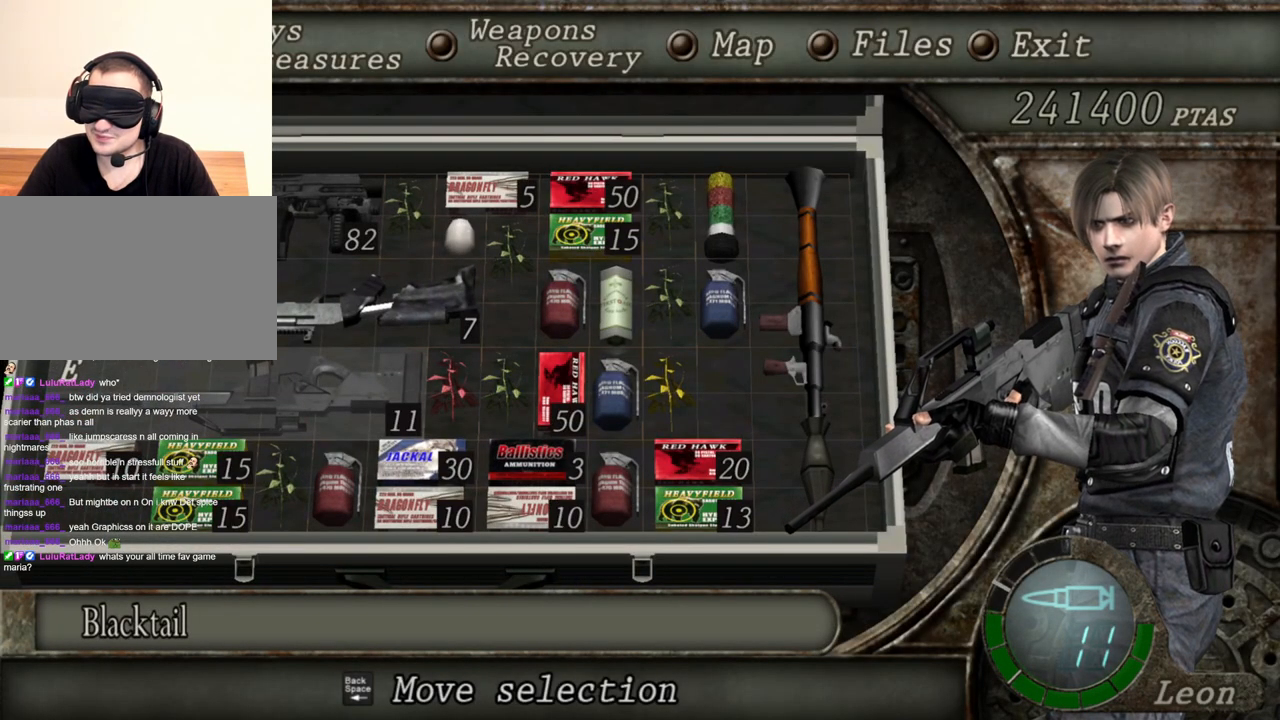
{"keys": [], "mouse": [], "events": []}
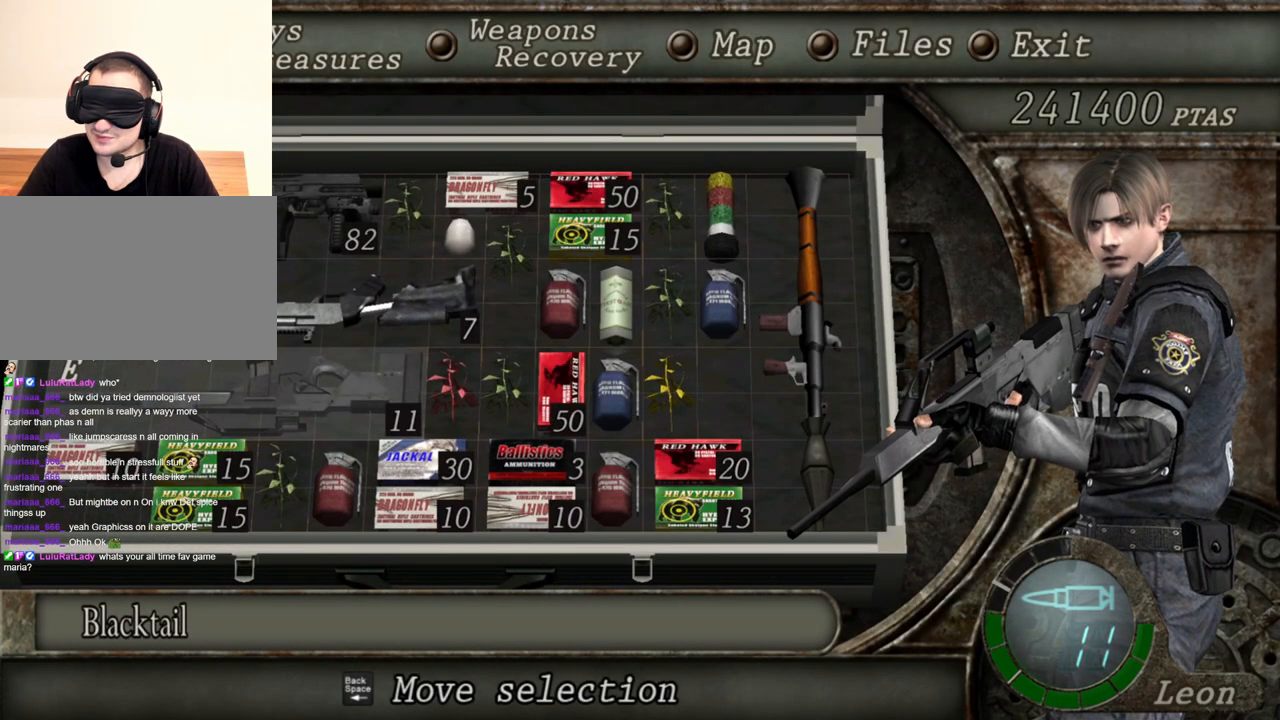
{"keys": [], "mouse": [], "events": []}
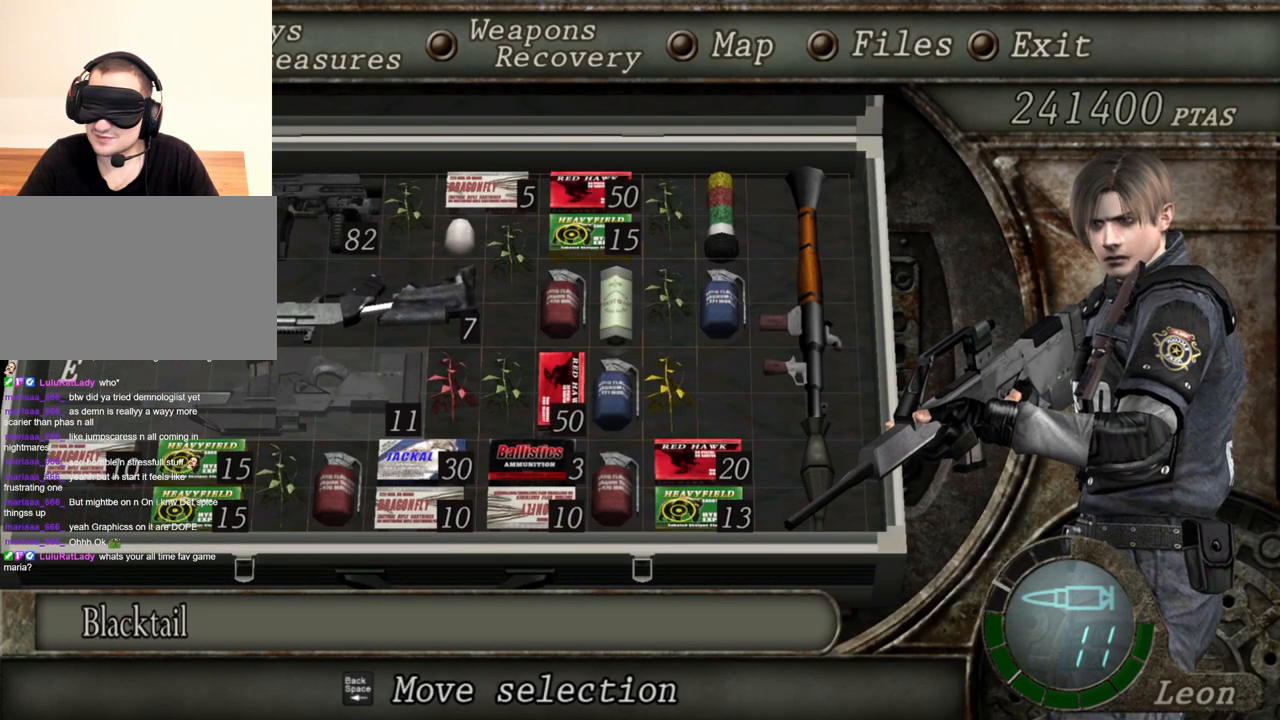
{"keys": [], "mouse": [], "events": [[117, "tab", "down"], [250, "tab", "up"]]}
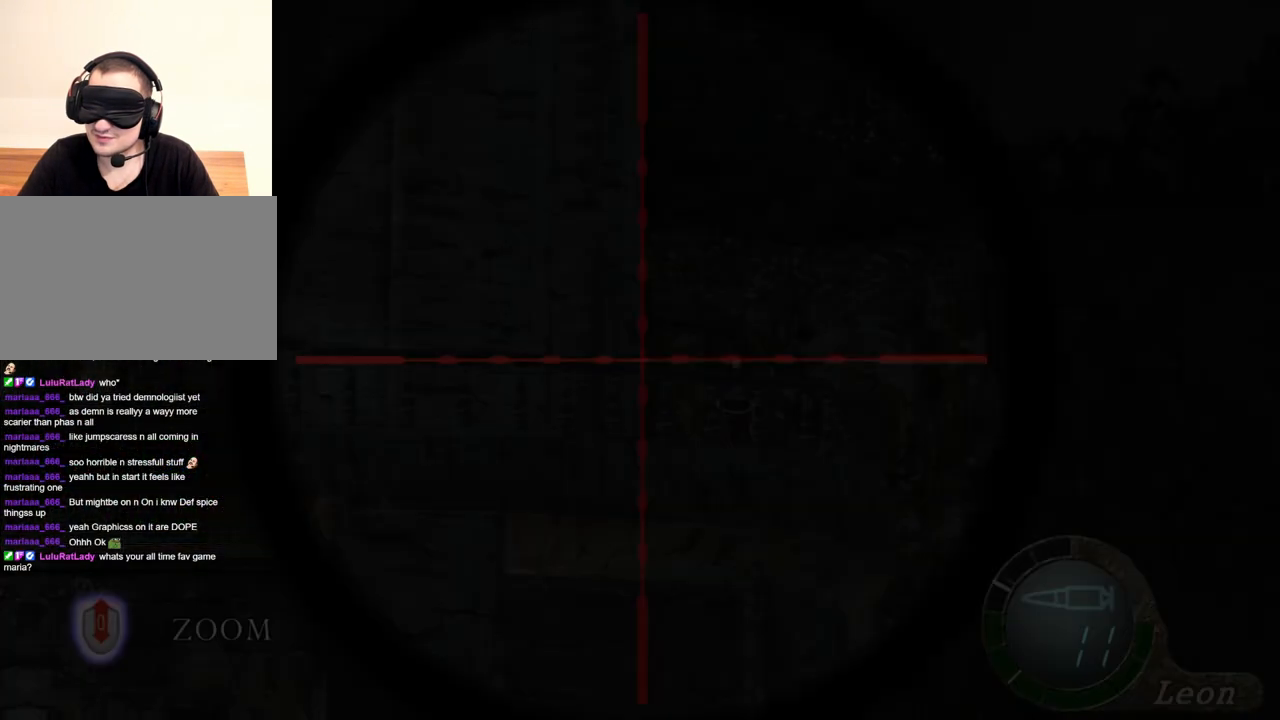
{"keys": ["tab"], "mouse": [], "events": [[350, "tab", "down"]]}
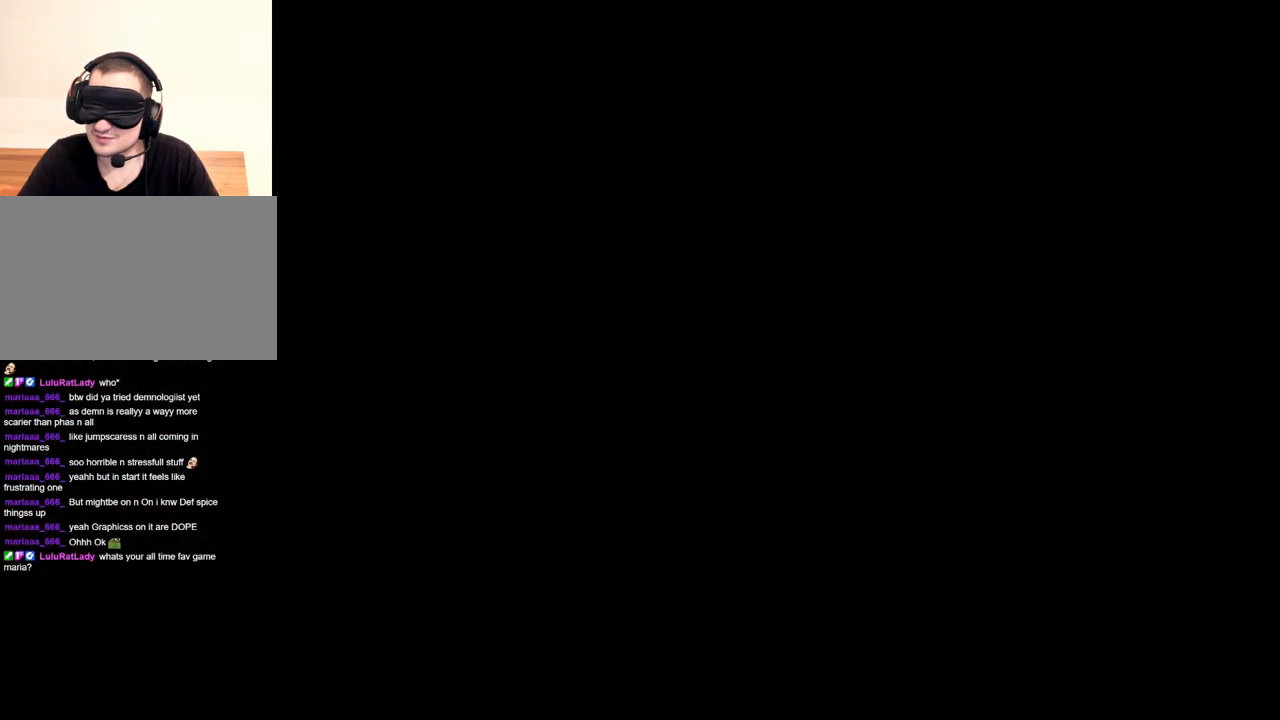
{"keys": [], "mouse": [], "events": [[17, "tab", "up"]]}